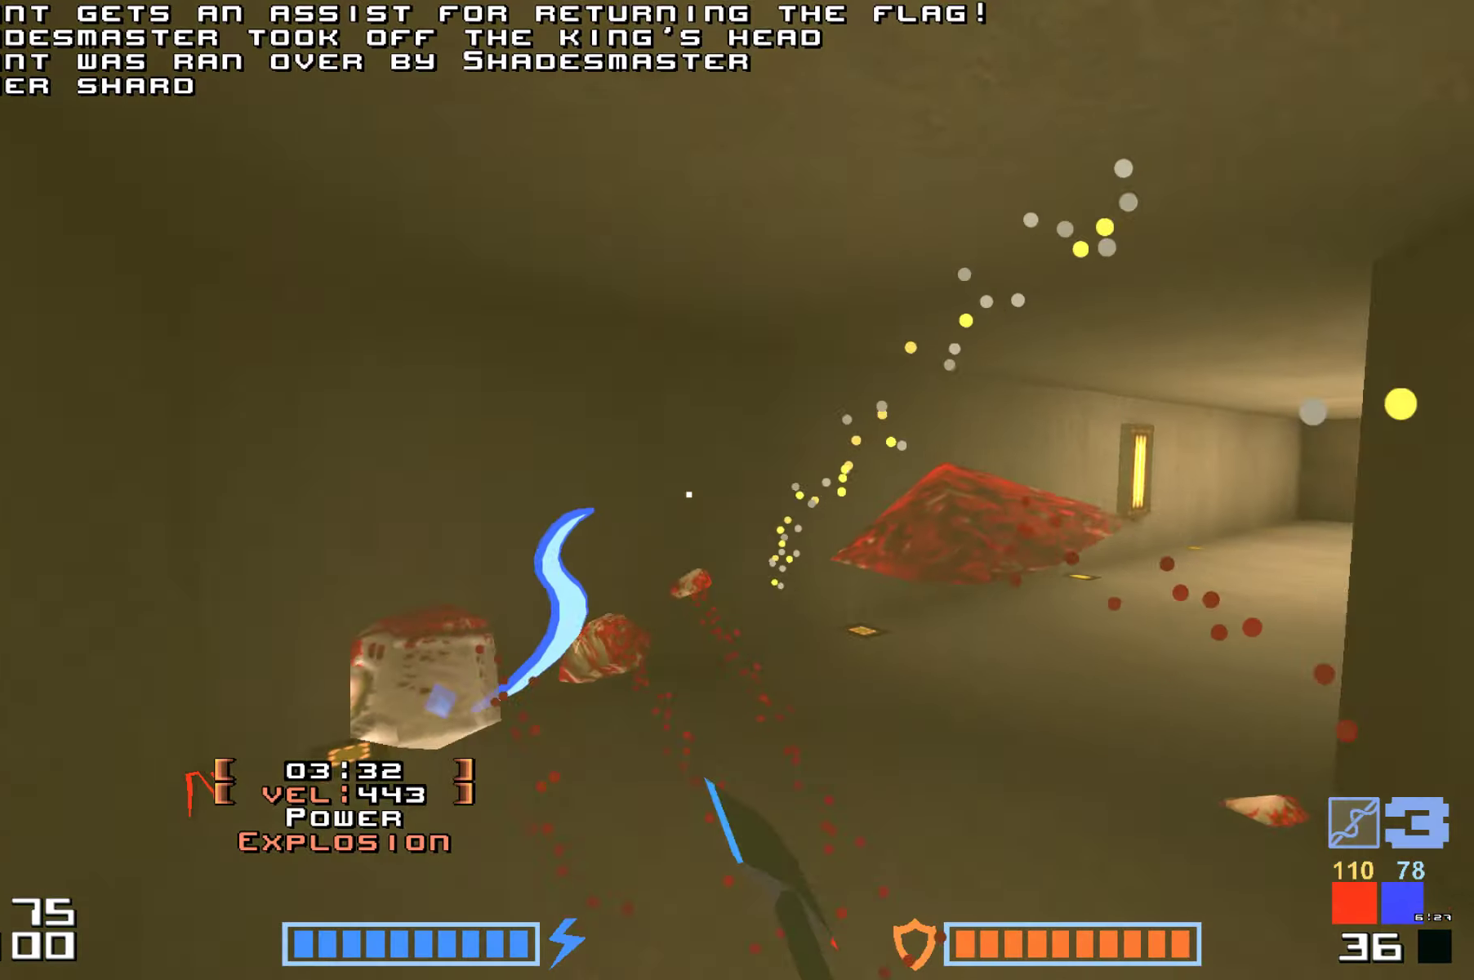
Gameplay with keyboard; each line is a JSON object with the keys held at the frame after it. "events" lists presses ("down") and releases ("up") of "down", "hammer", "hook", "jump", "right" and "up" between this image and that frame as [ms after this image, input, new state], when the widget could be followed in between. No other keys are recorded. Mouse input is not recorded. Key names are as the overlay labels them; some are game actions (e.g. jump) rather than physical keys.
{"keys": ["right", "up"]}
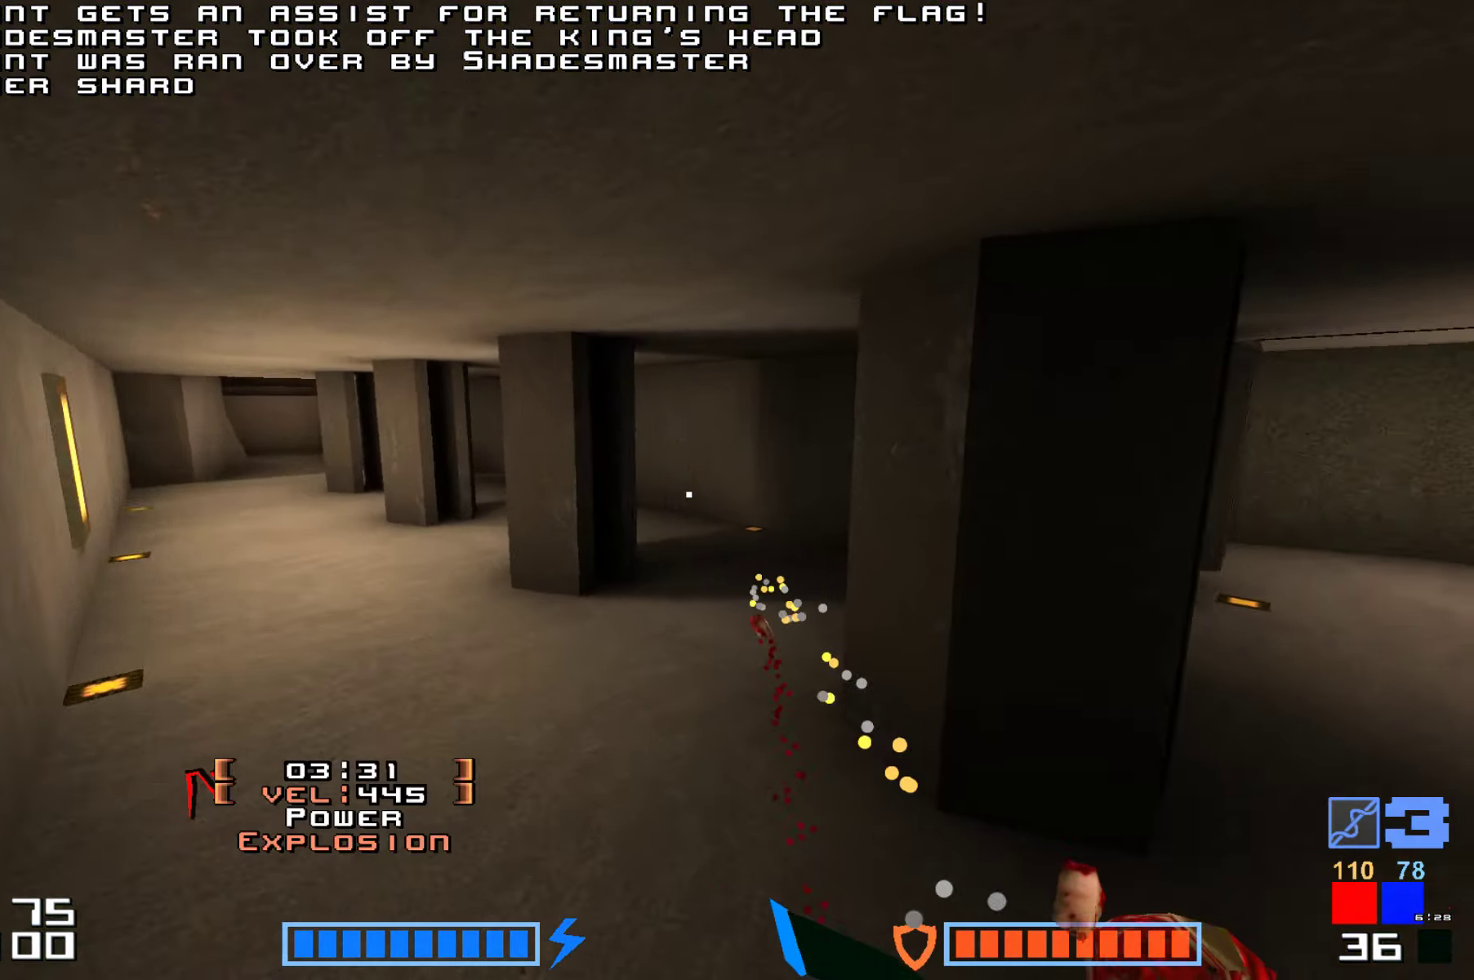
{"keys": ["jump", "up"], "events": [[250, "right", "up"], [300, "up", "up"], [417, "jump", "down"], [433, "up", "down"]]}
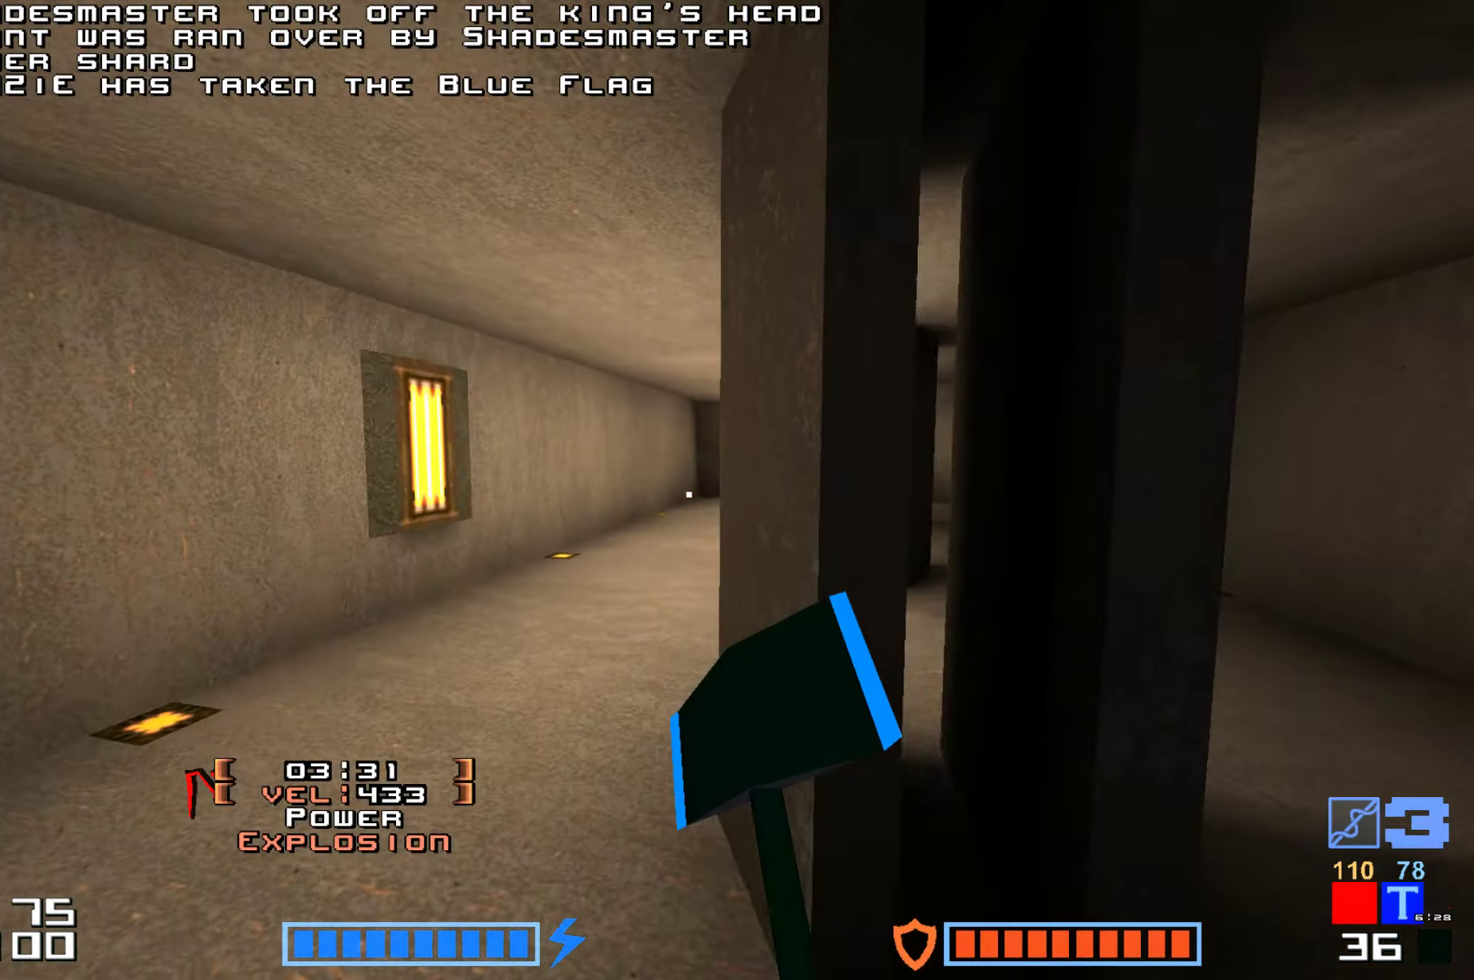
{"keys": ["jump"], "events": [[117, "hammer", "down"], [250, "hammer", "up"], [434, "up", "up"]]}
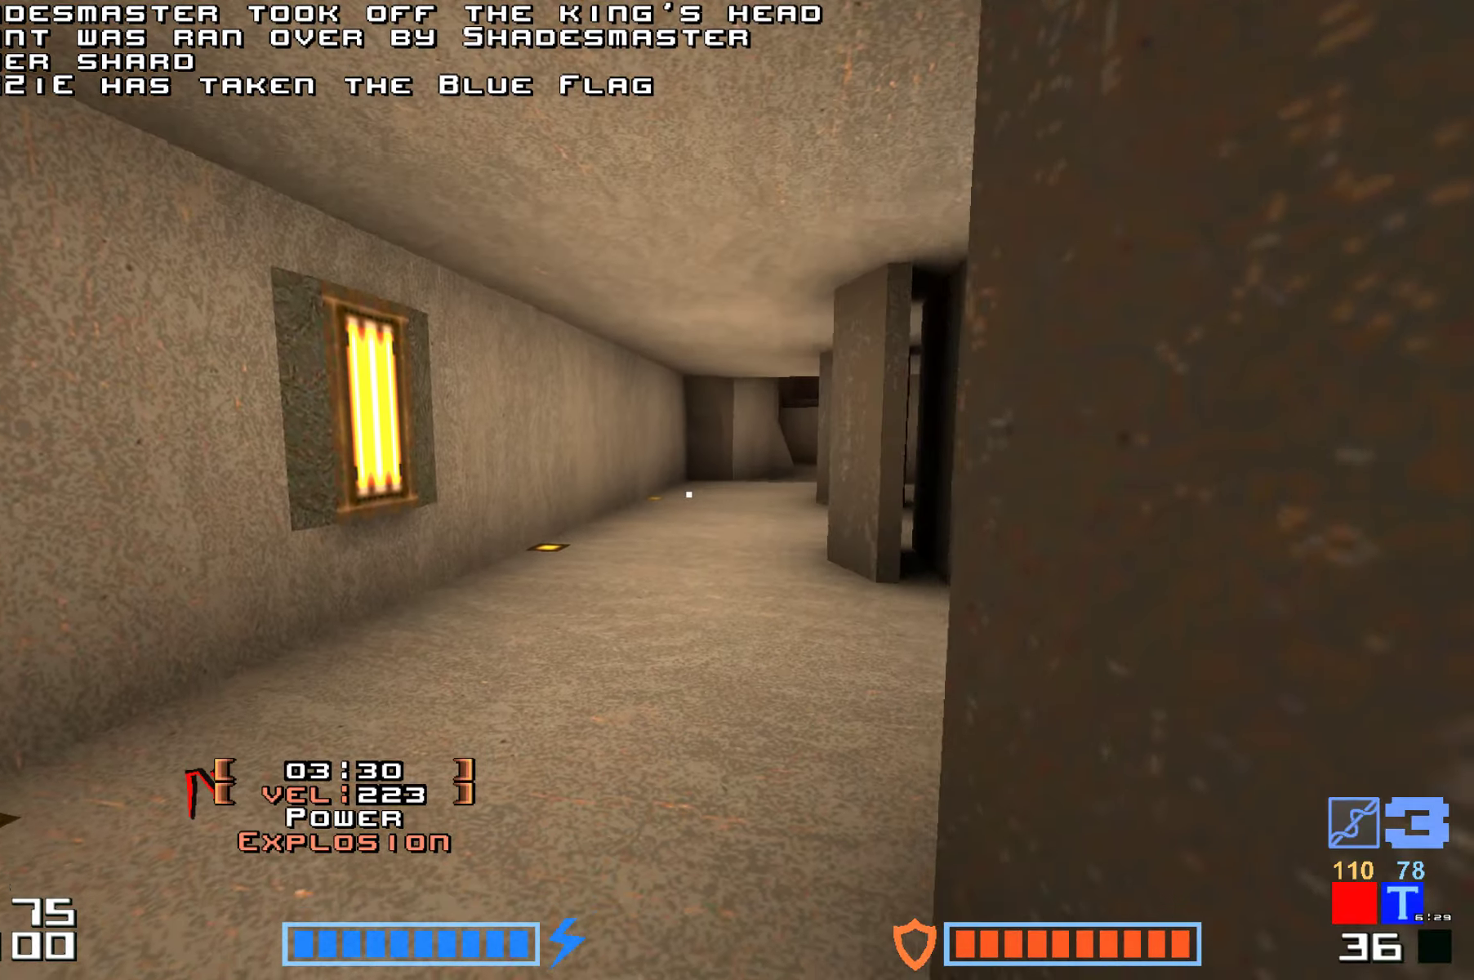
{"keys": ["hammer", "jump", "up"]}
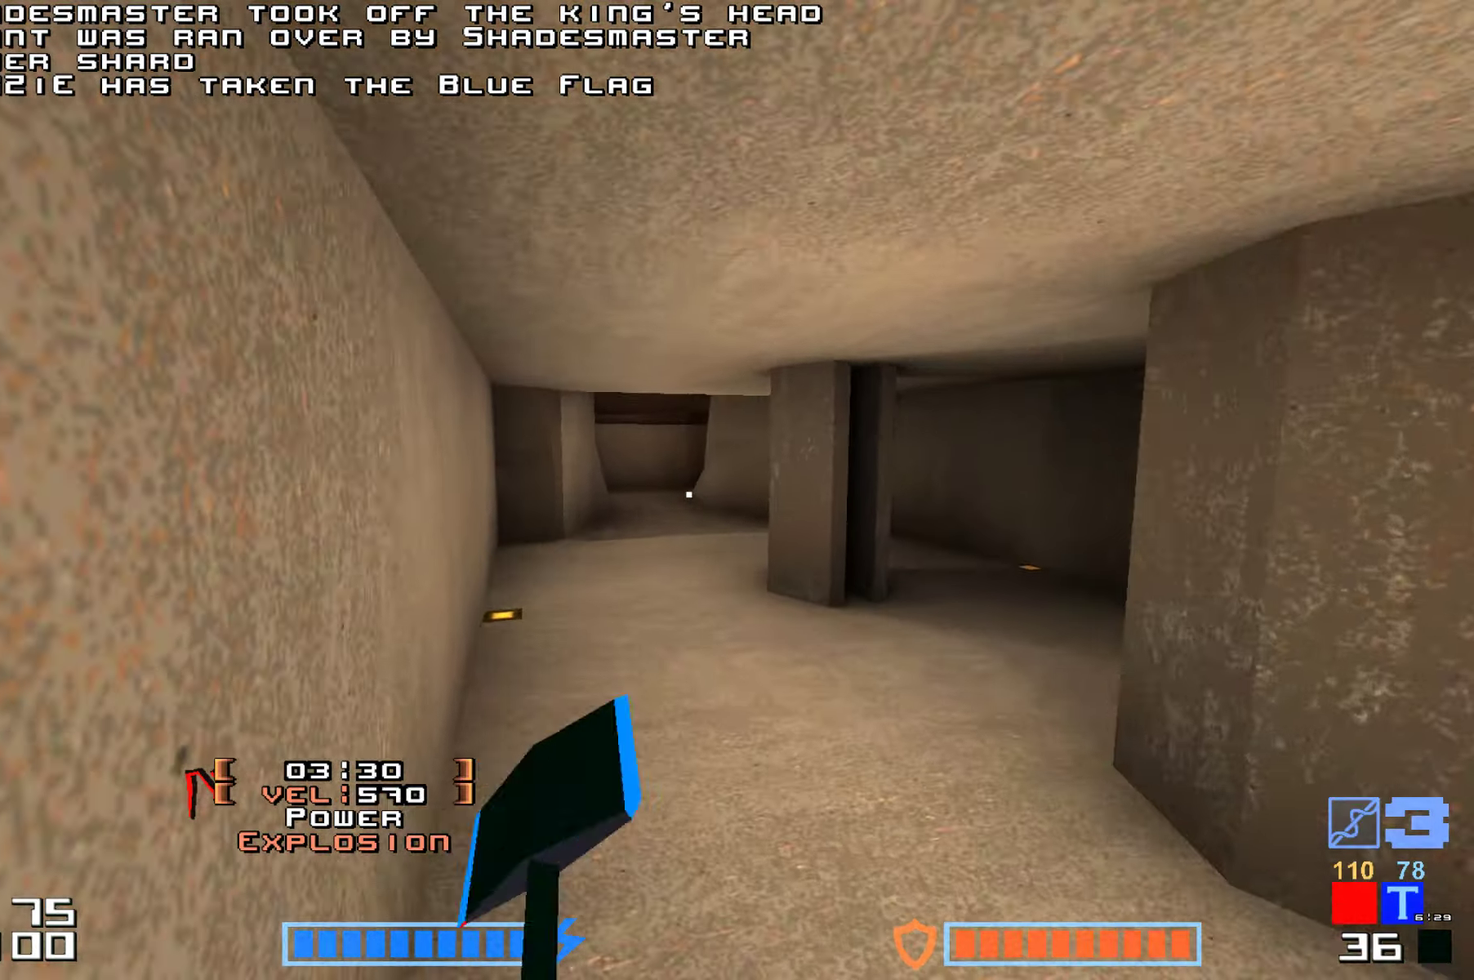
{"keys": ["hammer", "jump", "up"], "events": [[17, "hammer", "up"], [67, "hammer", "down"], [234, "hammer", "up"], [300, "hammer", "down"], [400, "hammer", "up"], [450, "hammer", "down"]]}
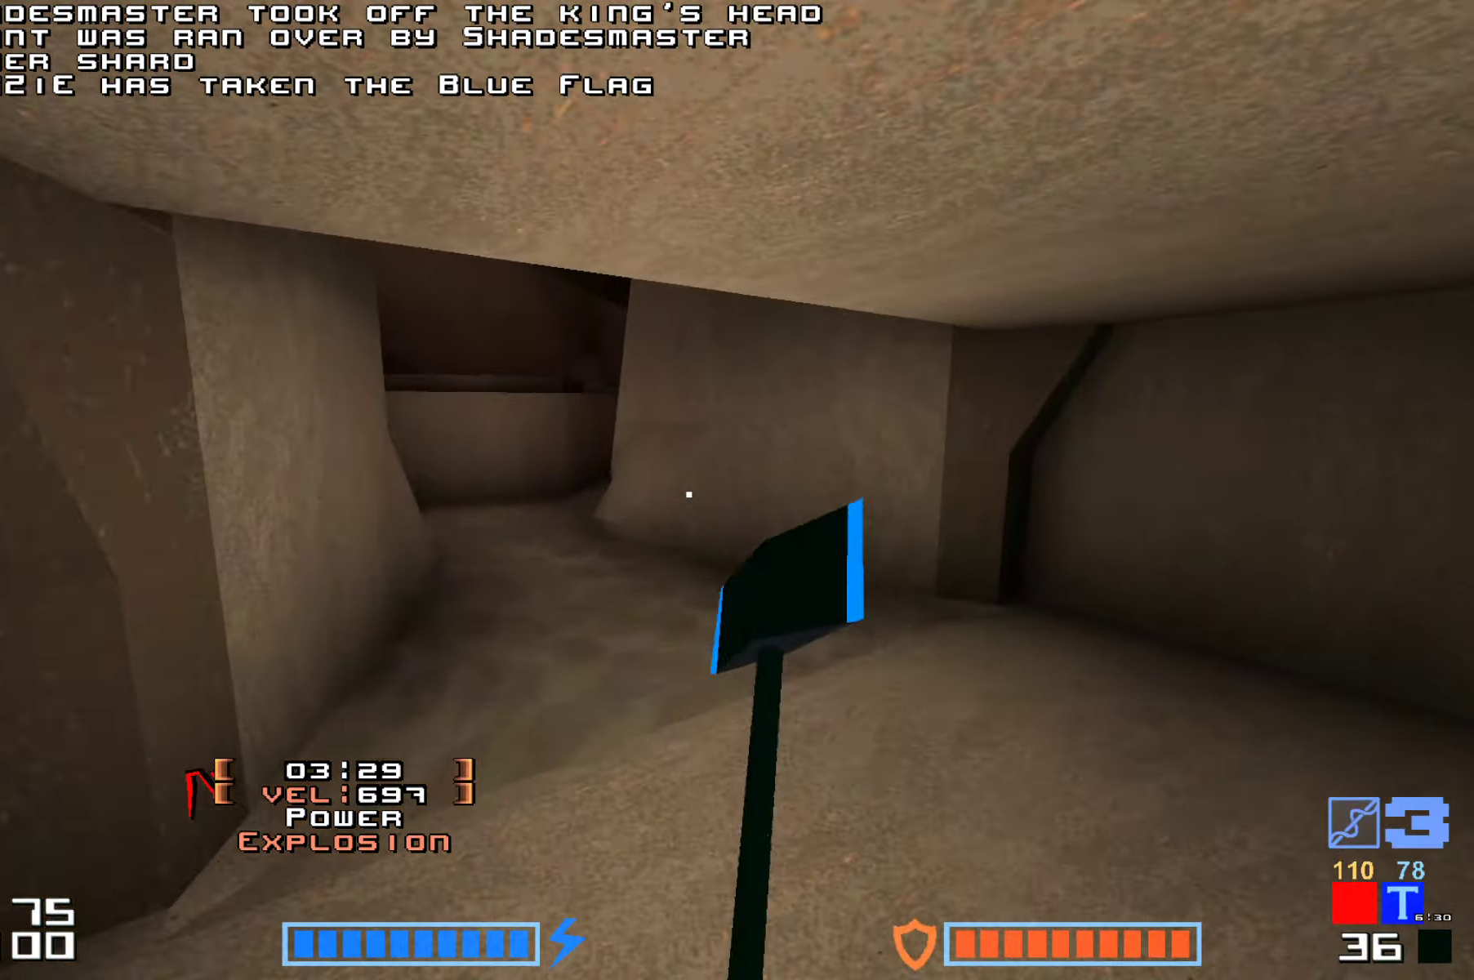
{"keys": ["jump"], "events": [[134, "hammer", "up"], [500, "up", "up"]]}
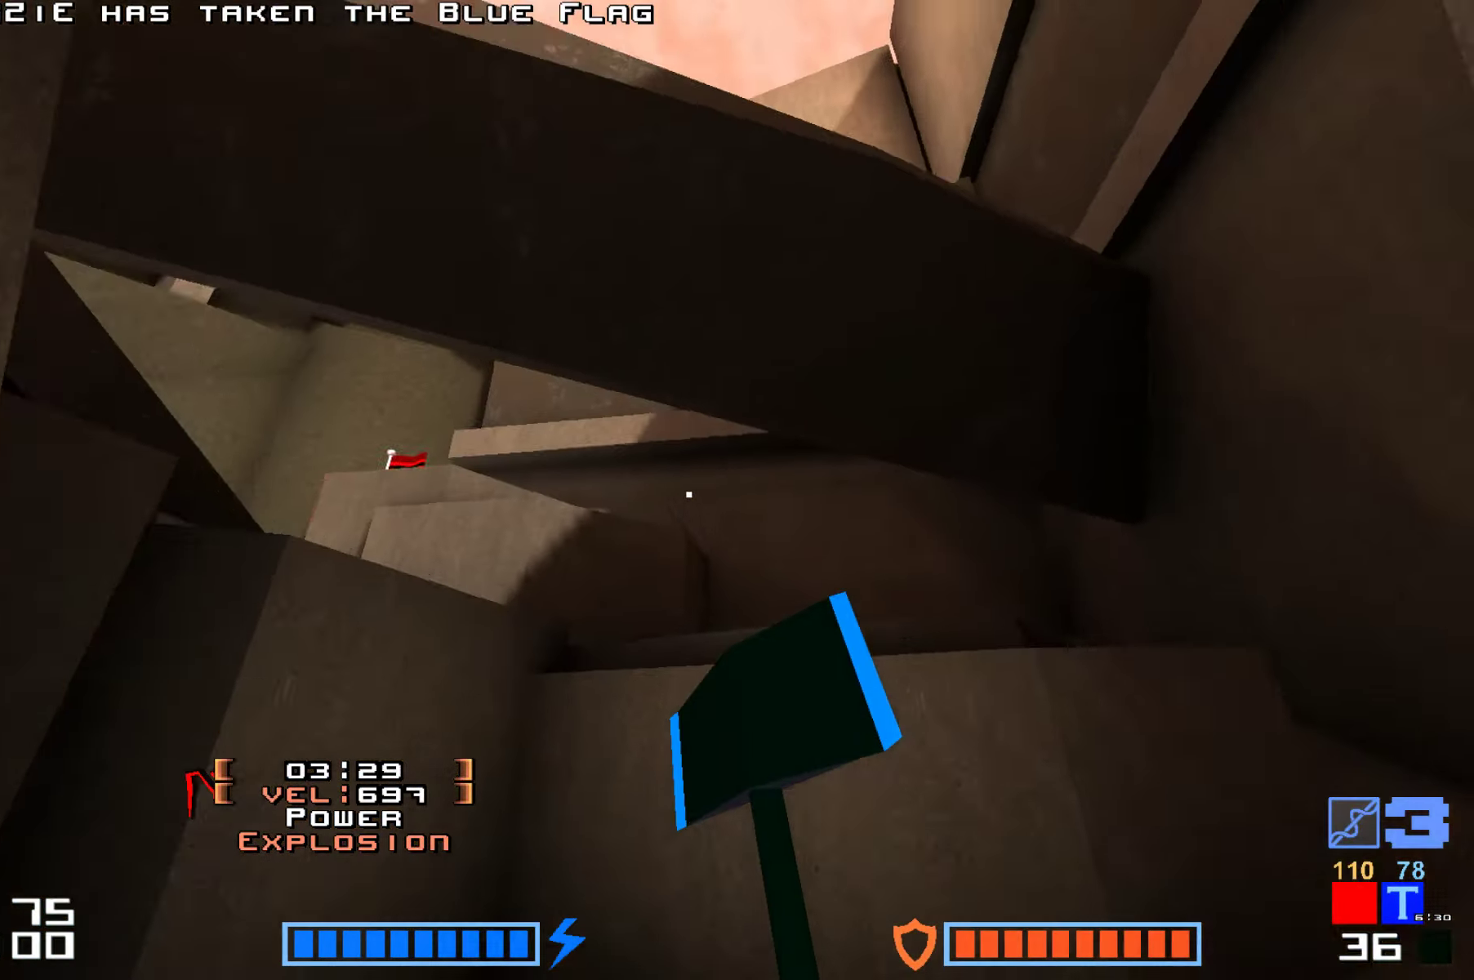
{"keys": ["down", "hook"], "events": [[34, "jump", "up"], [84, "right", "down"], [200, "down", "down"], [217, "hook", "down"], [284, "right", "up"]]}
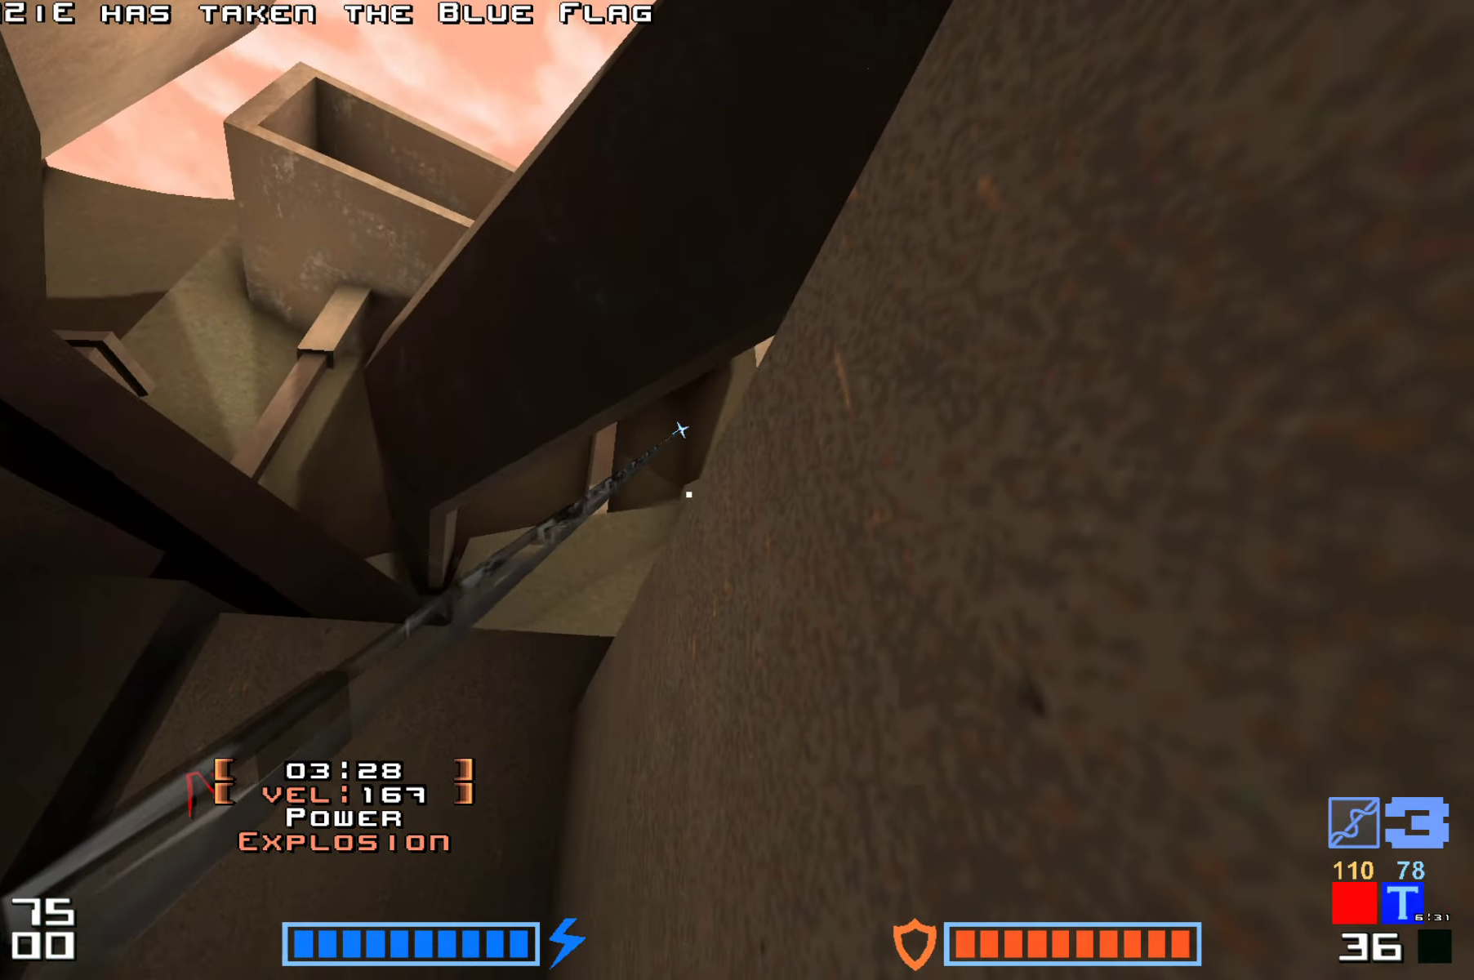
{"keys": ["hook"], "events": [[417, "down", "up"]]}
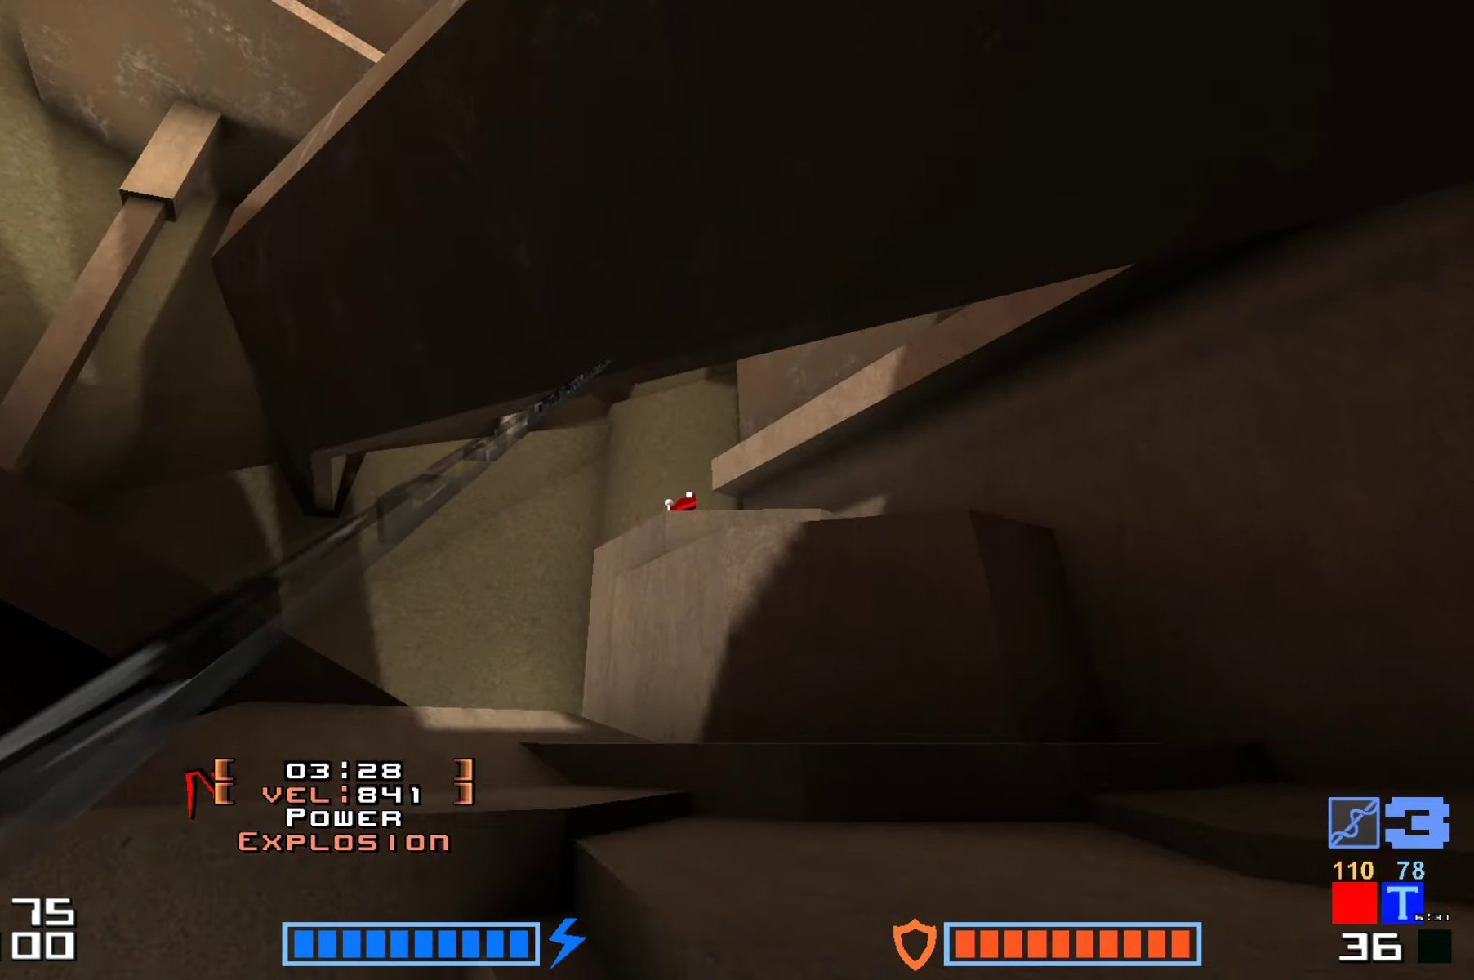
{"keys": [], "events": [[217, "hook", "up"]]}
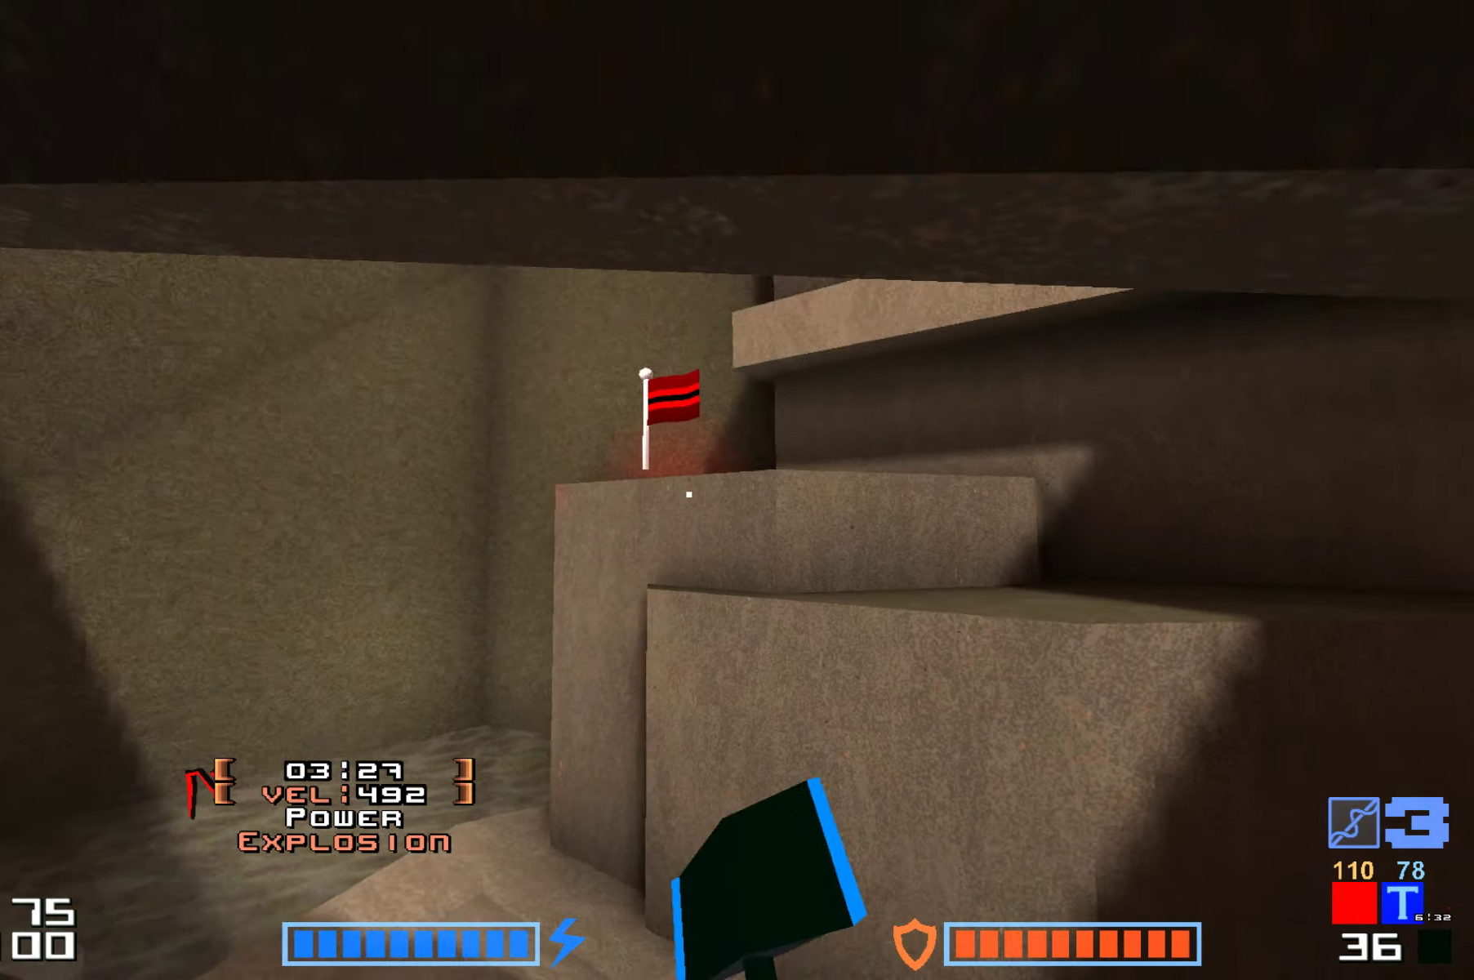
{"keys": ["hook", "jump"], "events": [[17, "right", "down"], [67, "up", "down"], [234, "jump", "down"], [250, "up", "up"], [300, "right", "up"], [450, "hook", "down"]]}
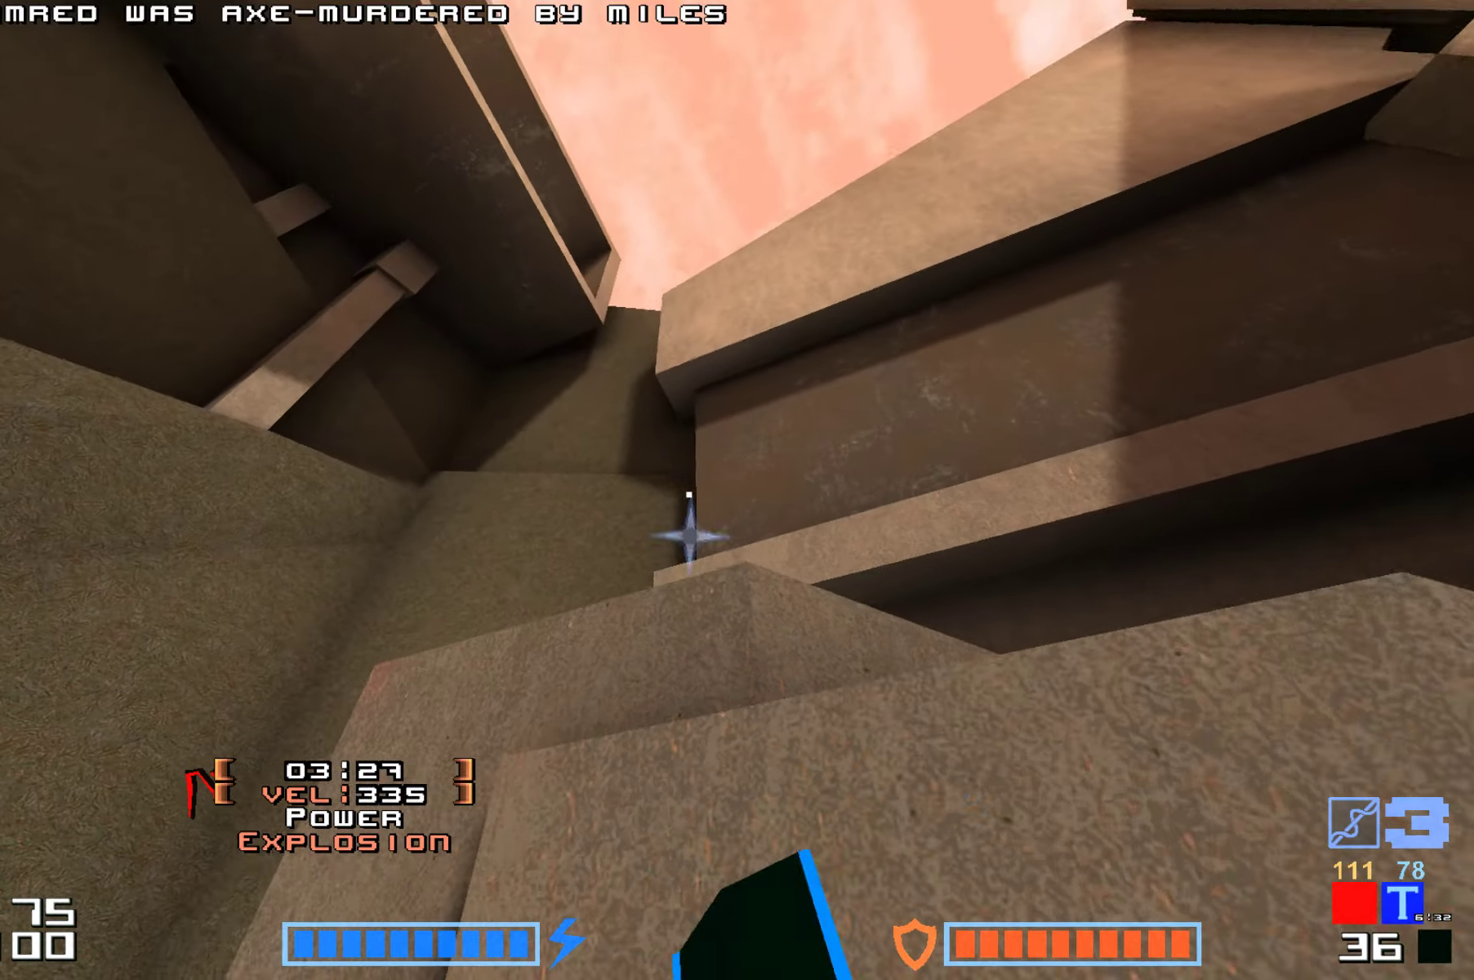
{"keys": ["hook"], "events": [[350, "jump", "up"]]}
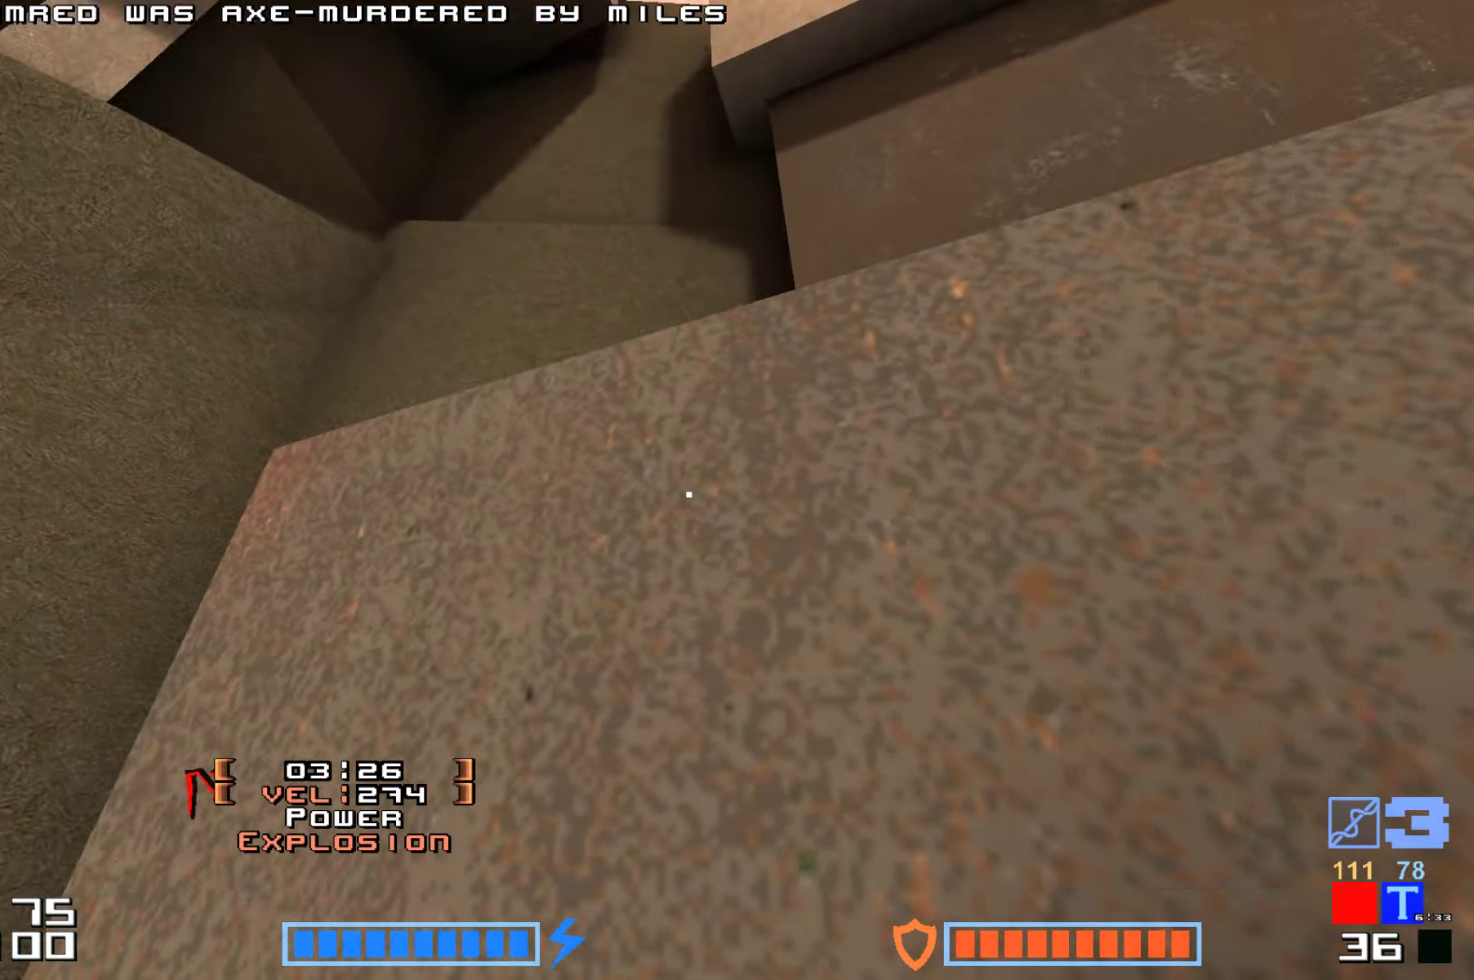
{"keys": ["down"], "events": [[84, "hook", "up"], [250, "right", "down"], [334, "right", "up"], [500, "down", "down"]]}
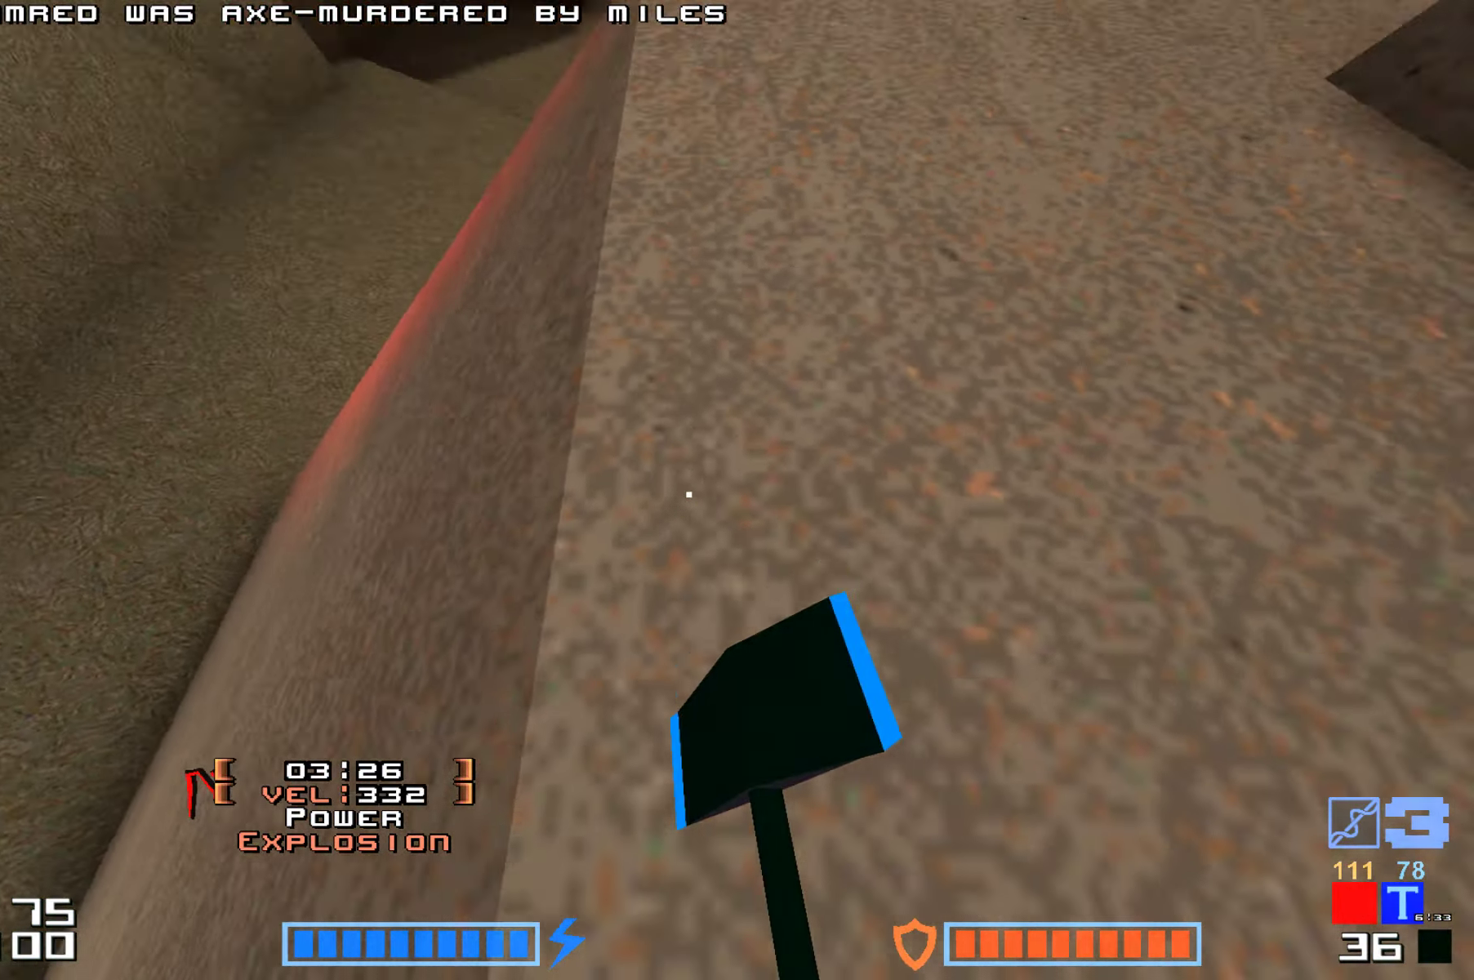
{"keys": ["hook"], "events": [[266, "hook", "down"], [416, "down", "up"]]}
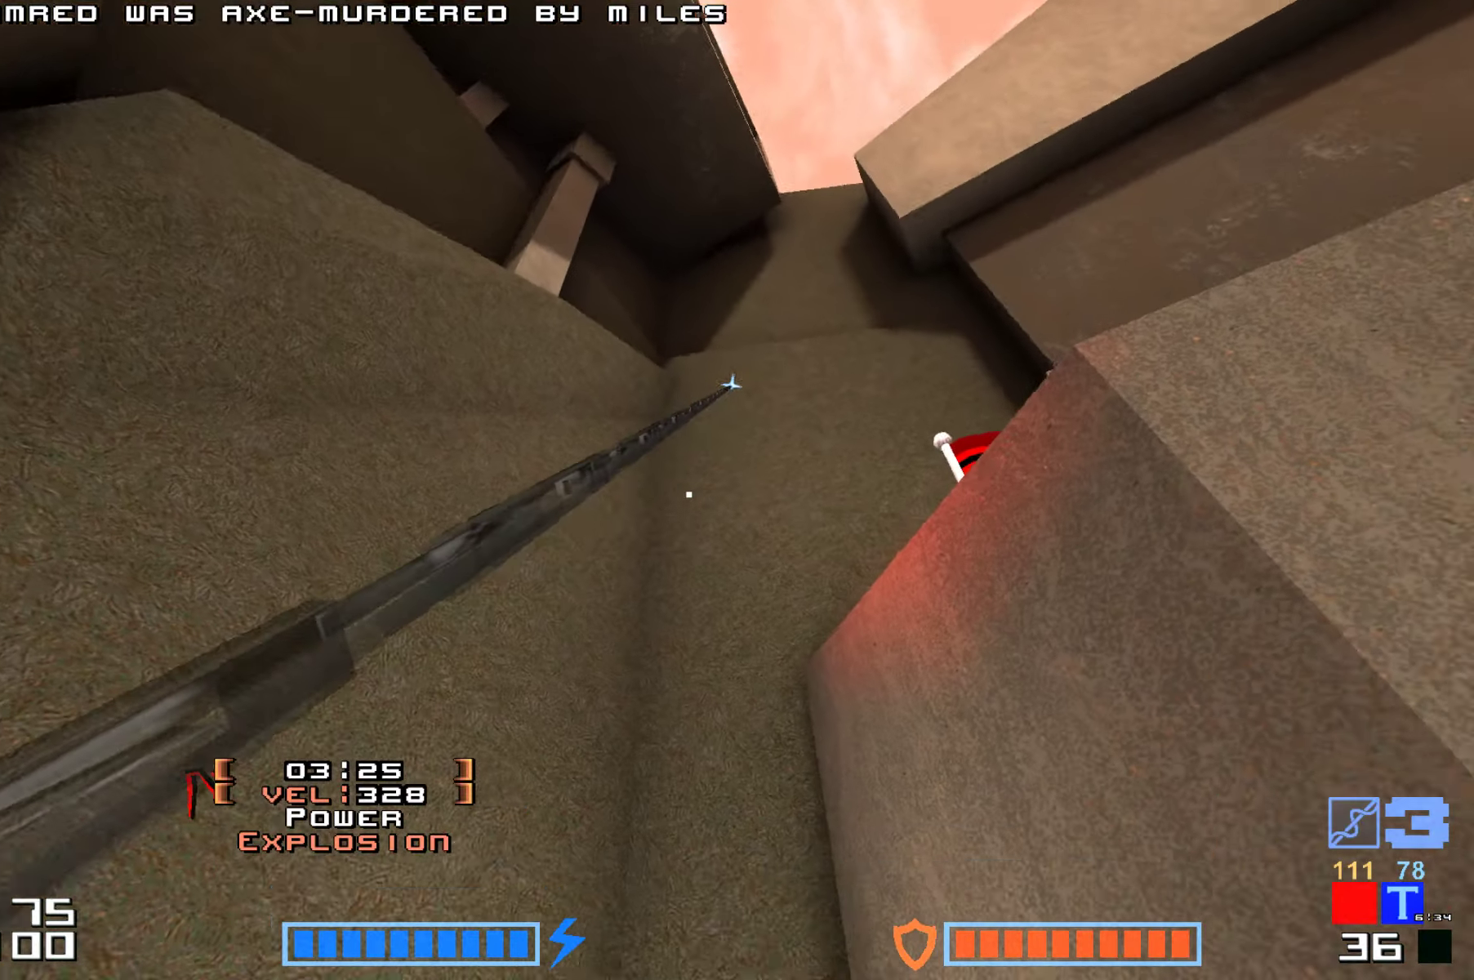
{"keys": ["hook", "right"], "events": [[333, "hook", "up"], [450, "right", "down"], [466, "hook", "down"]]}
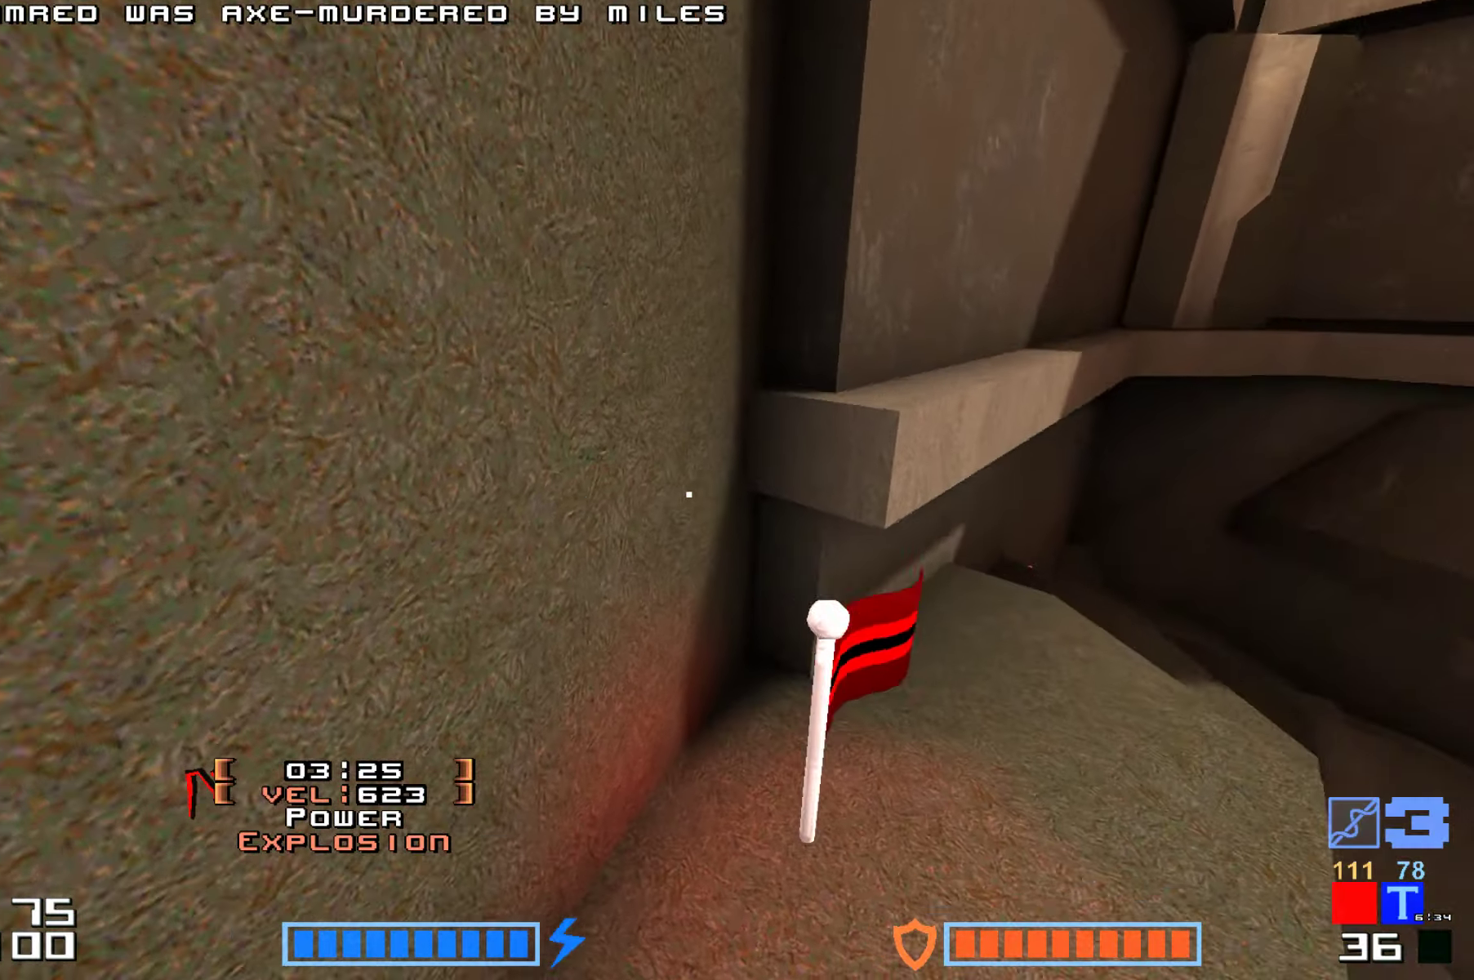
{"keys": ["right"], "events": [[150, "right", "up"], [300, "hook", "up"], [483, "right", "down"]]}
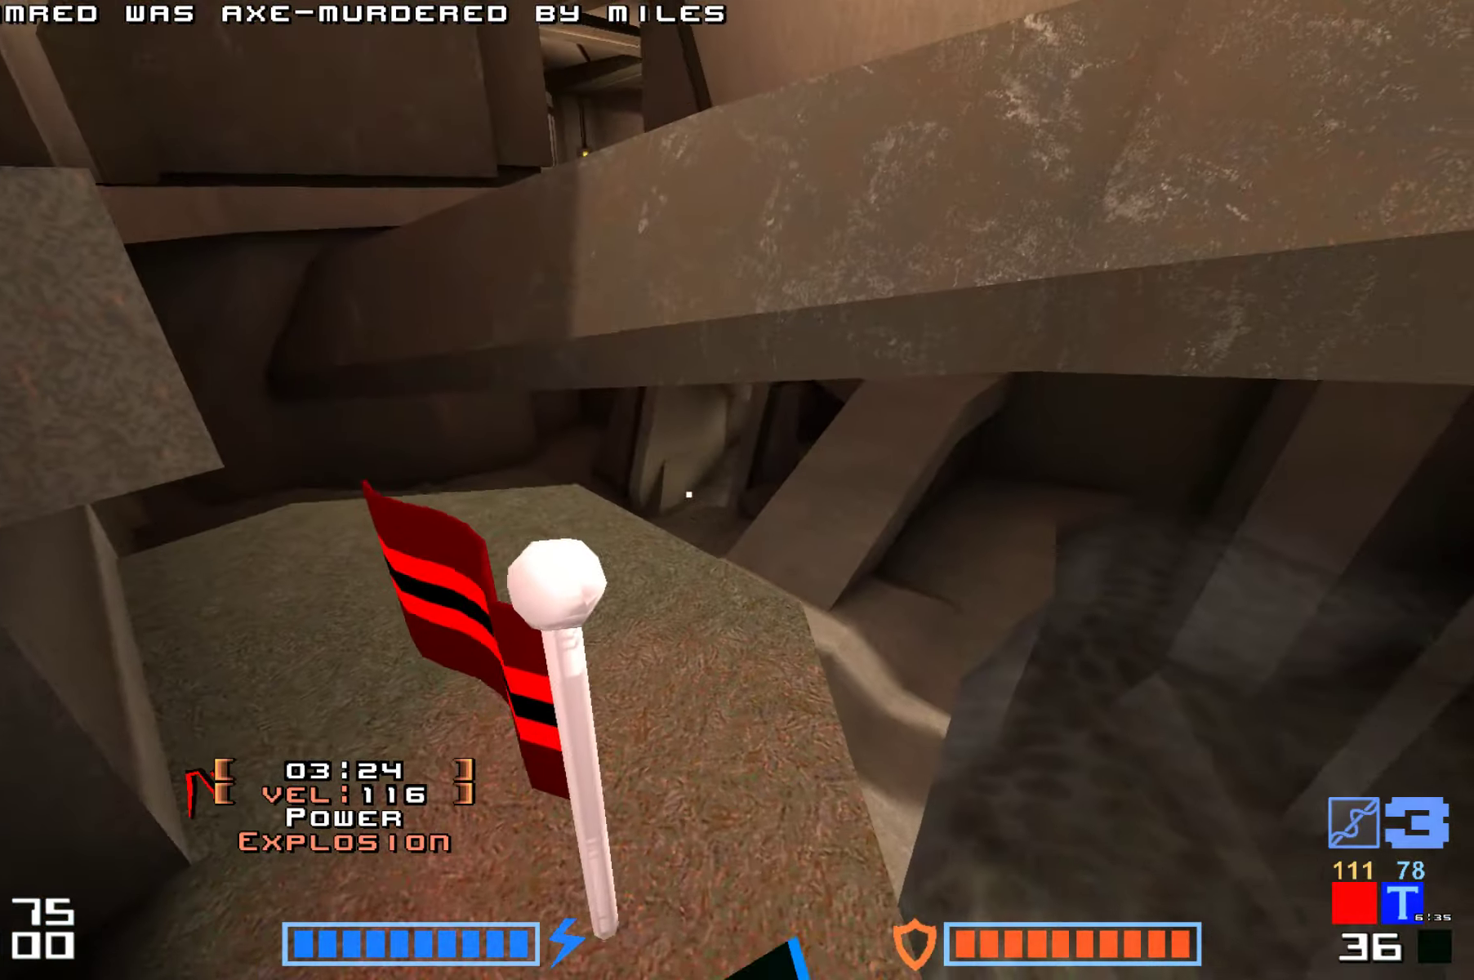
{"keys": ["right", "up"], "events": [[33, "up", "down"], [50, "right", "up"], [500, "right", "down"]]}
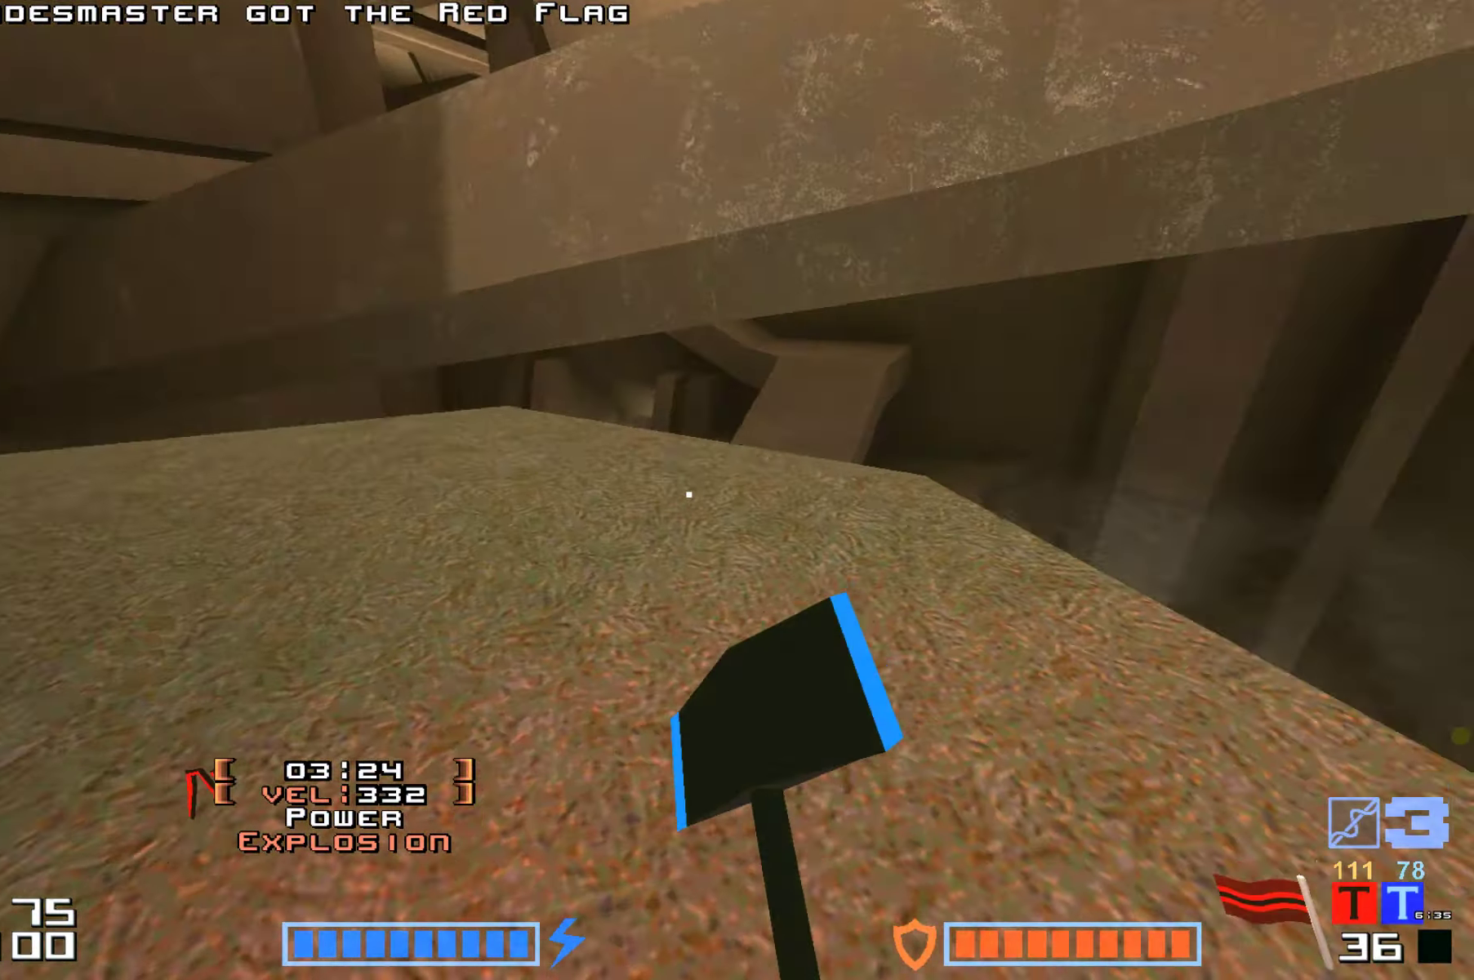
{"keys": ["hammer", "jump", "up"], "events": [[200, "jump", "down"], [350, "right", "up"], [433, "hammer", "down"]]}
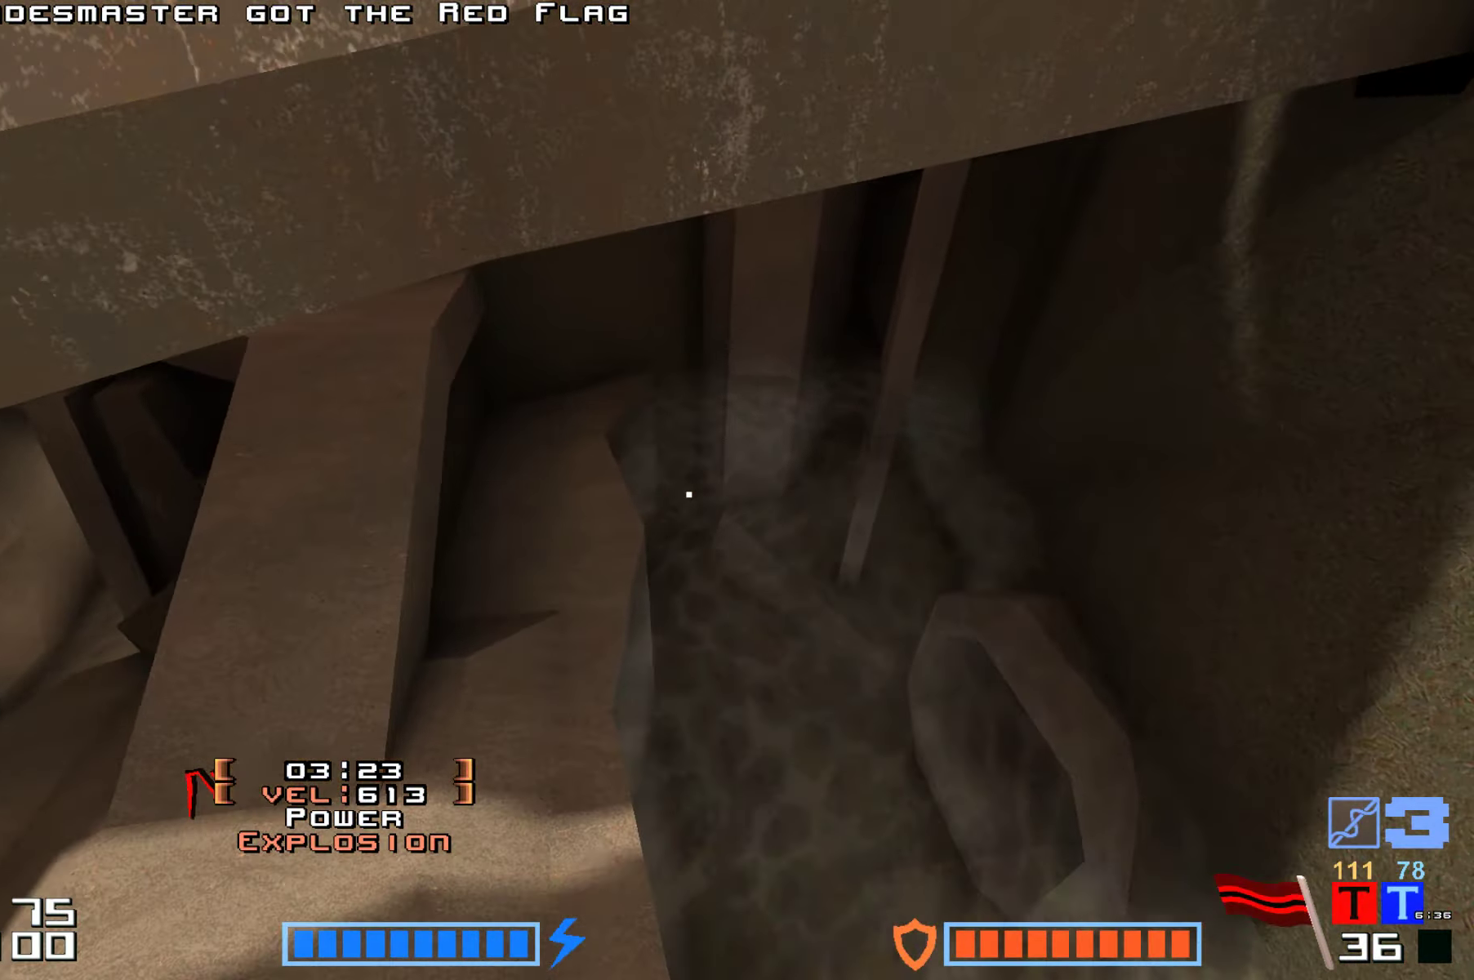
{"keys": ["jump", "up"]}
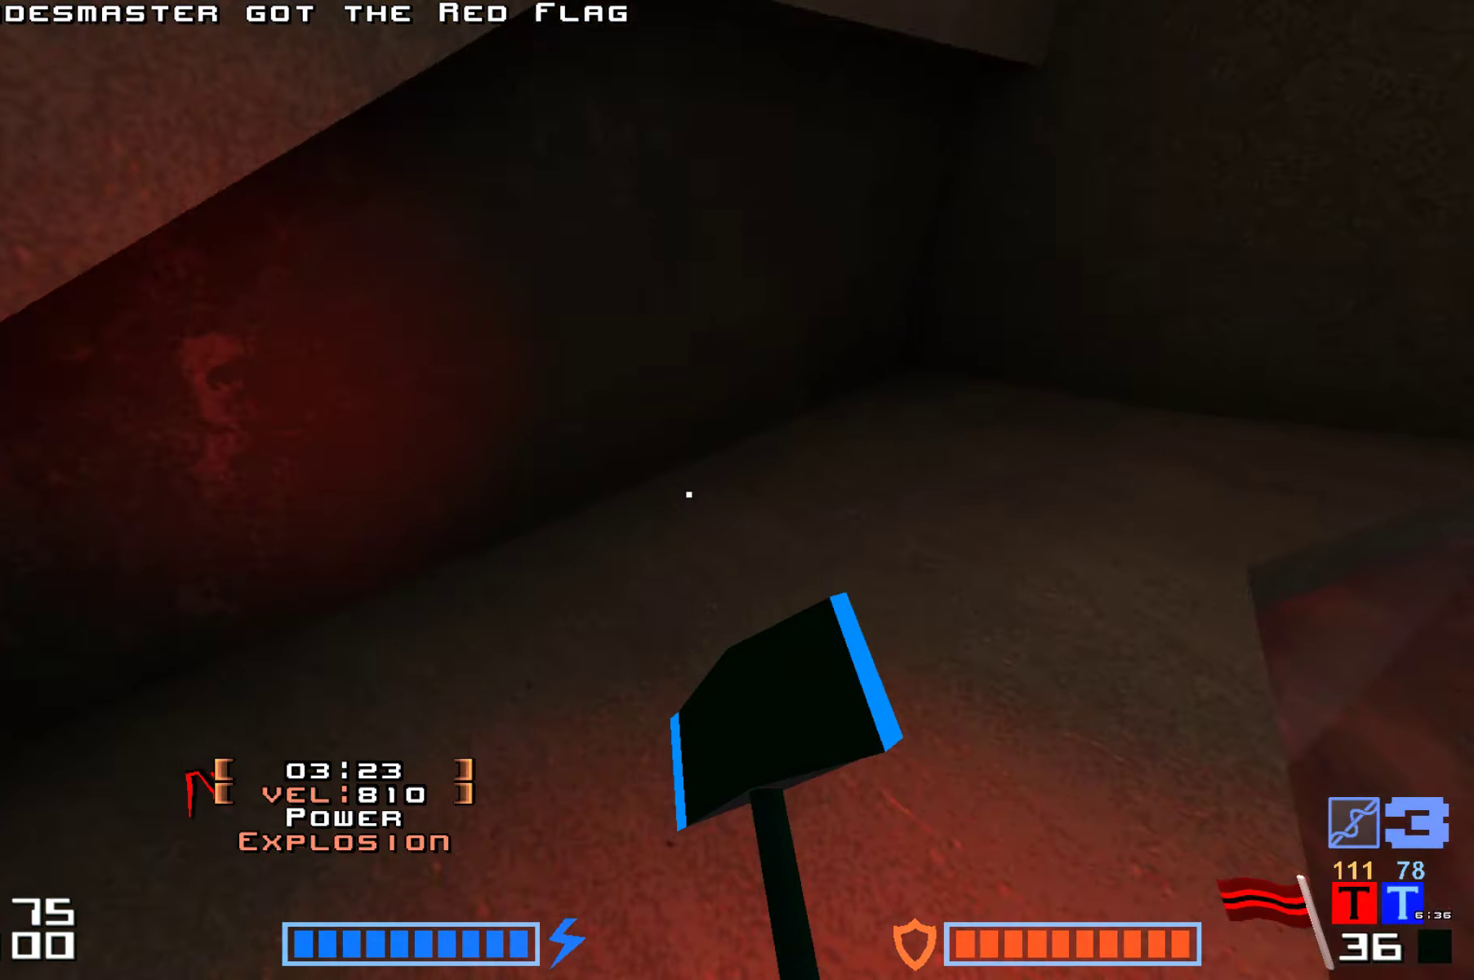
{"keys": ["up"], "events": [[233, "jump", "up"], [366, "right", "down"], [400, "right", "up"]]}
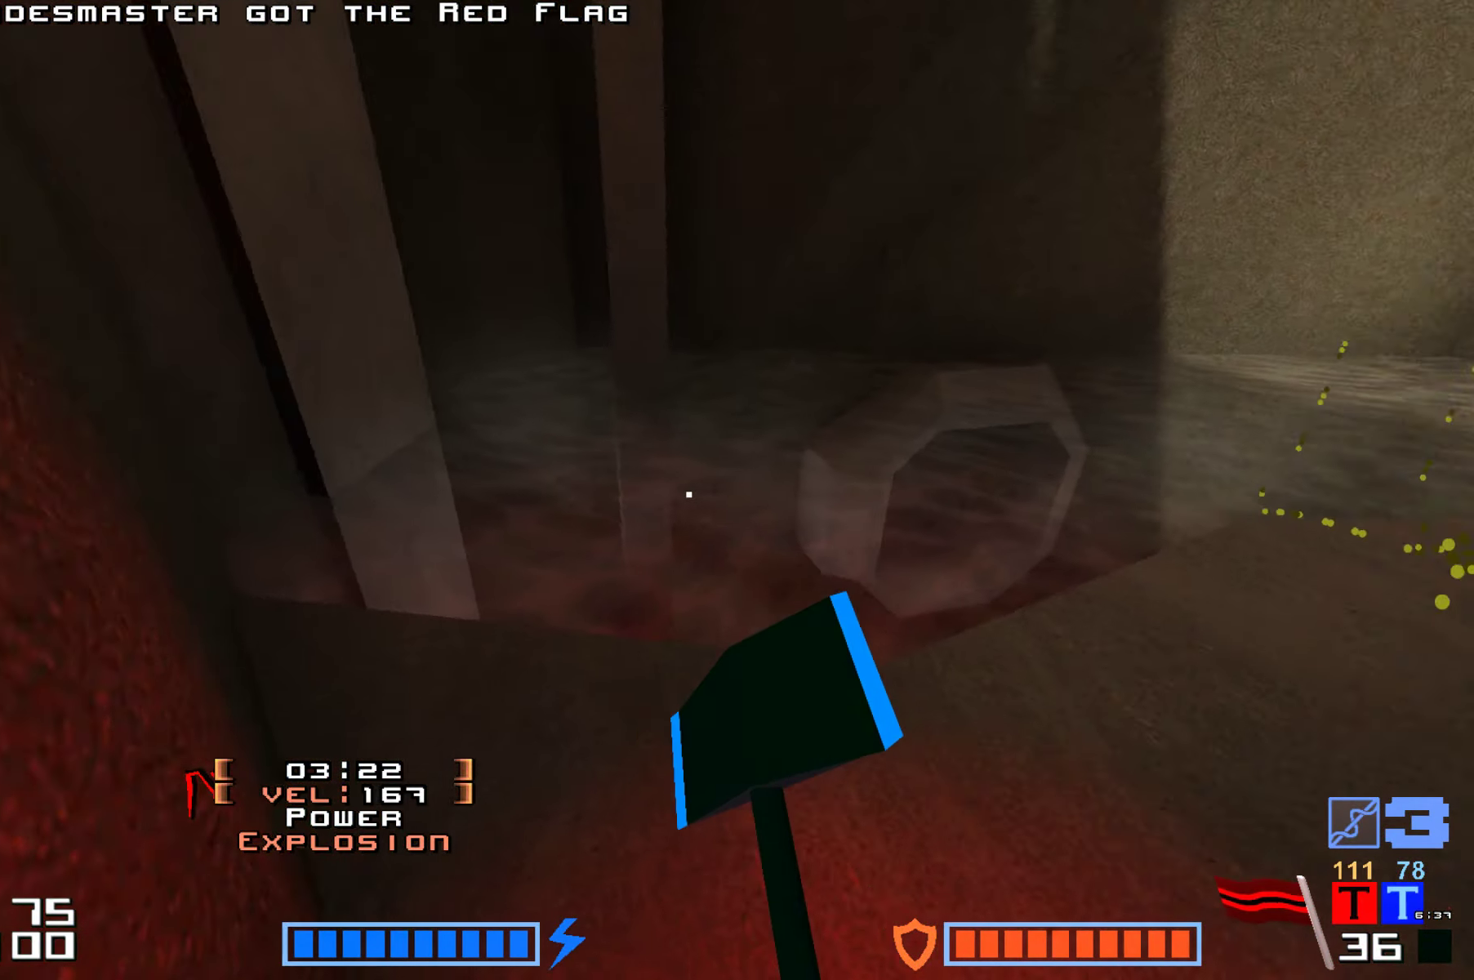
{"keys": ["up"], "events": []}